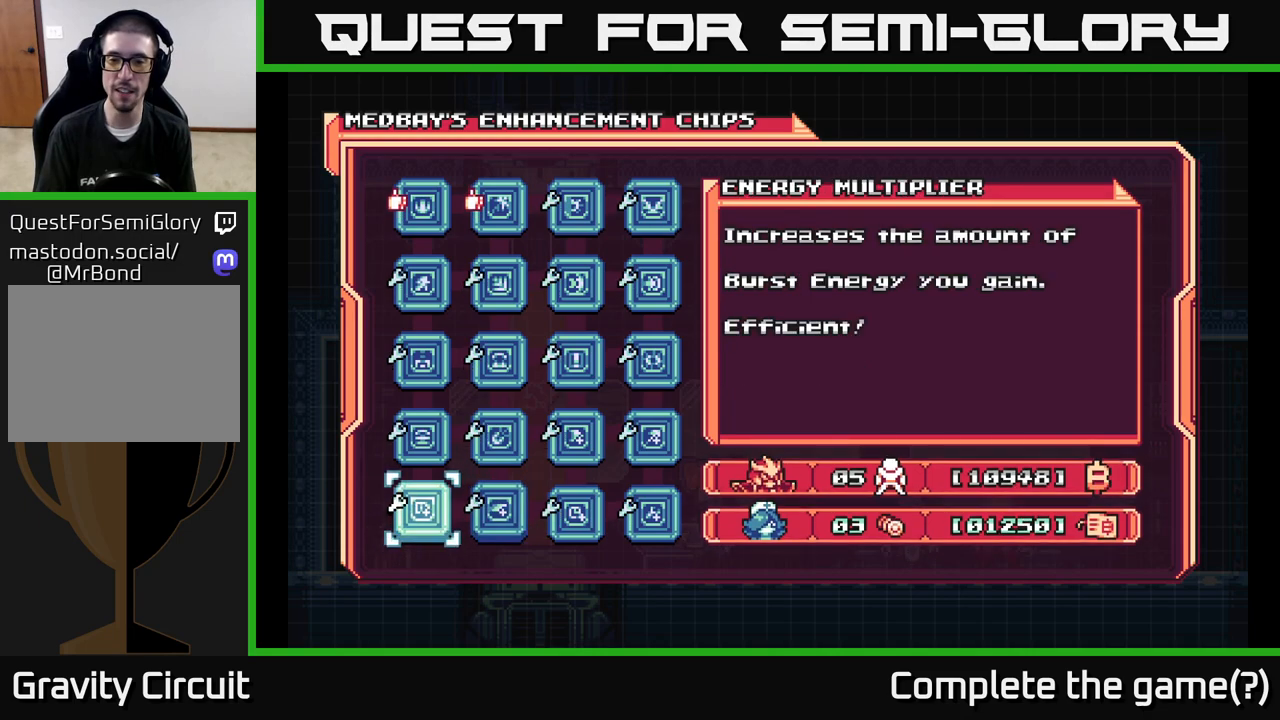
Gameplay with a controller (Xbox layout); each line is a JSON object with the inputs held at the frame after it. "events" lists button and stick changes between this image and that frame as [ms after this image, input, new state], when the widget could be followed in between.
{"buttons": [], "left_stick": "center", "right_stick": "center", "events": [[17, "DPAD_LEFT", "down"], [150, "DPAD_LEFT", "up"]]}
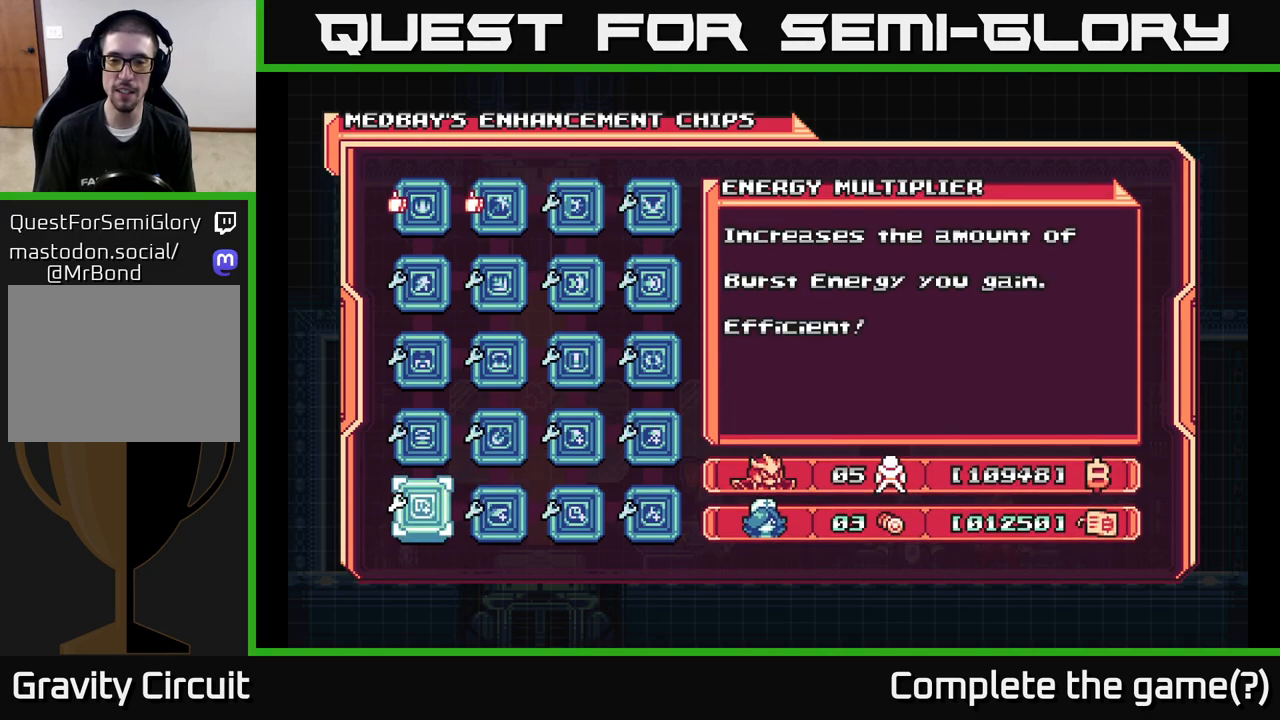
{"buttons": [], "left_stick": "center", "right_stick": "center", "events": []}
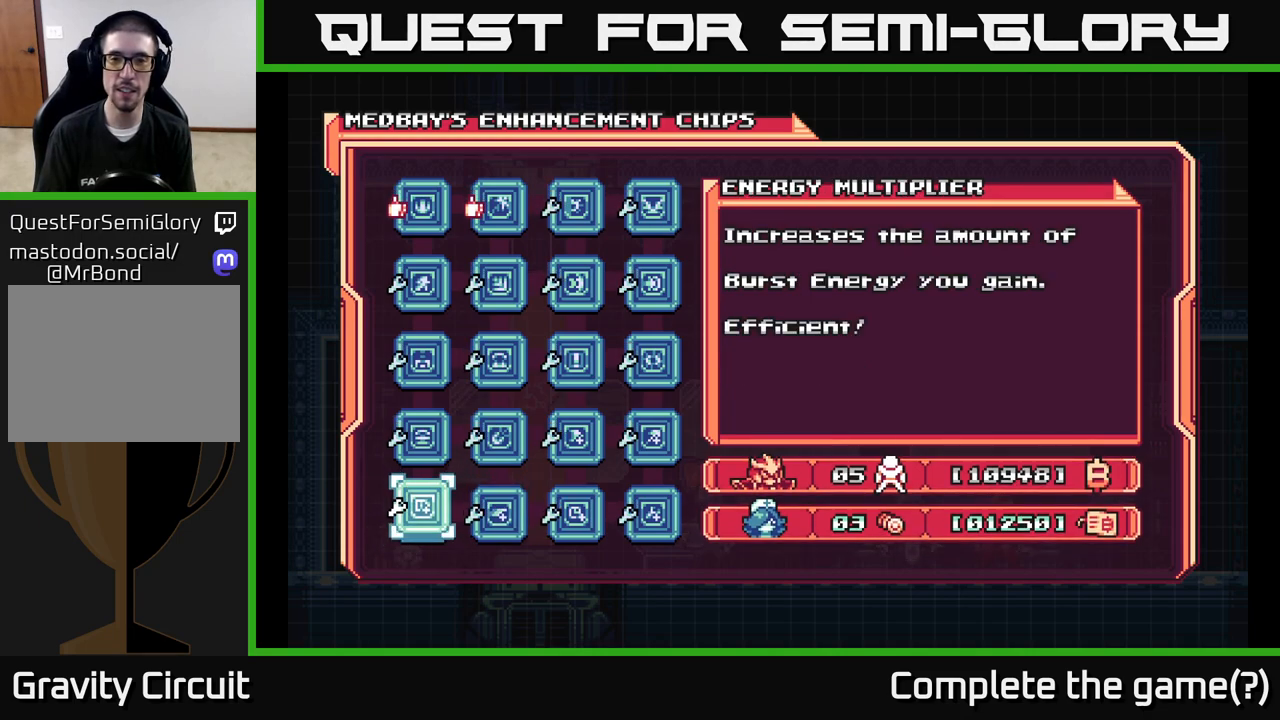
{"buttons": [], "left_stick": "center", "right_stick": "center", "events": []}
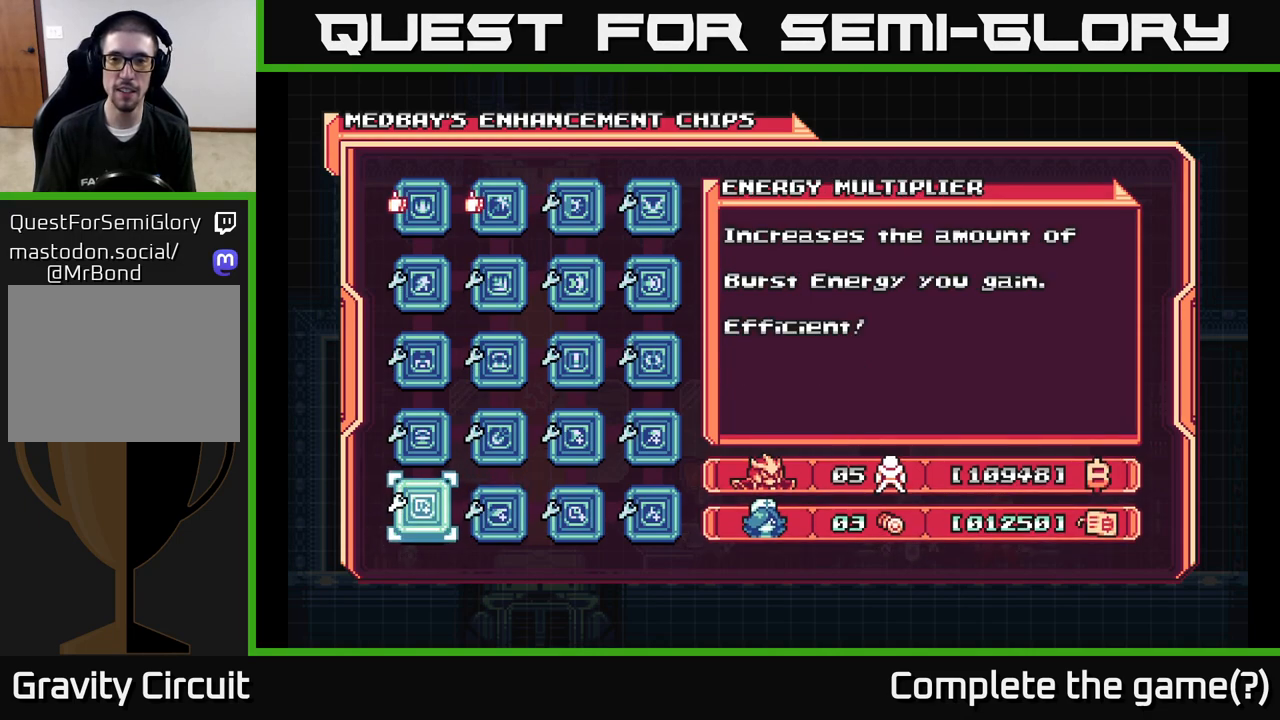
{"buttons": [], "left_stick": "center", "right_stick": "center", "events": []}
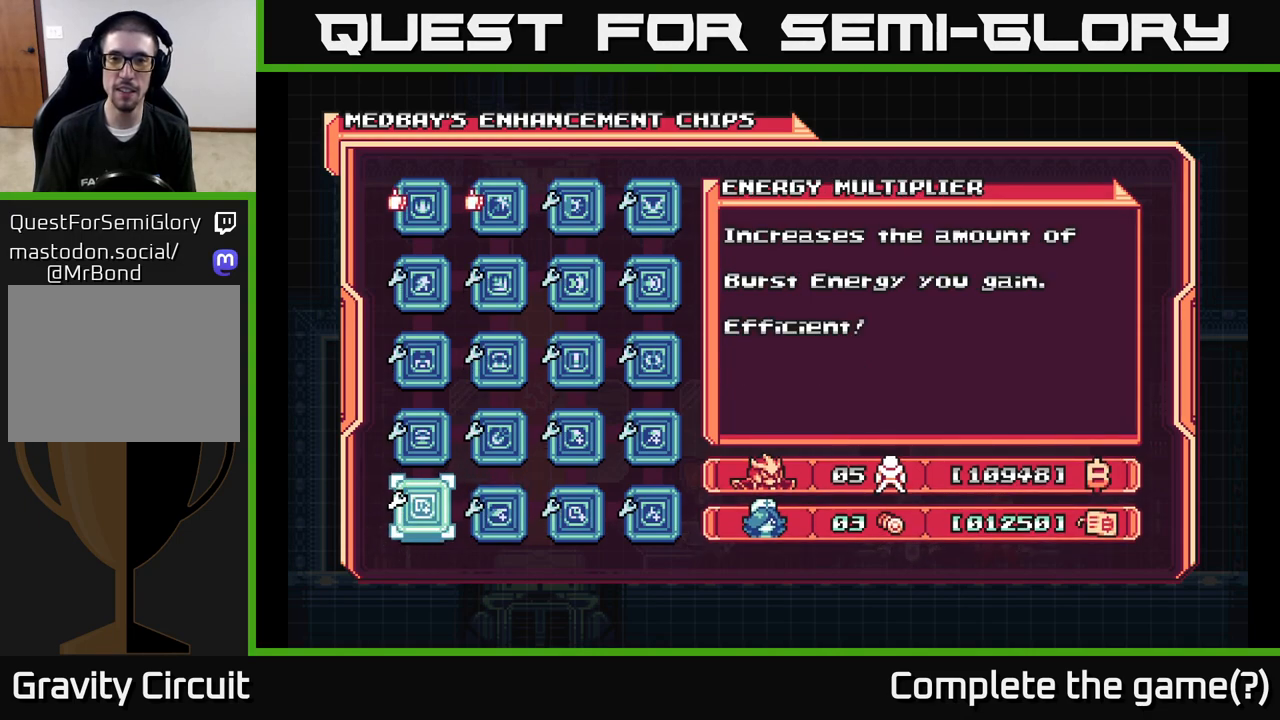
{"buttons": [], "left_stick": "center", "right_stick": "center", "events": []}
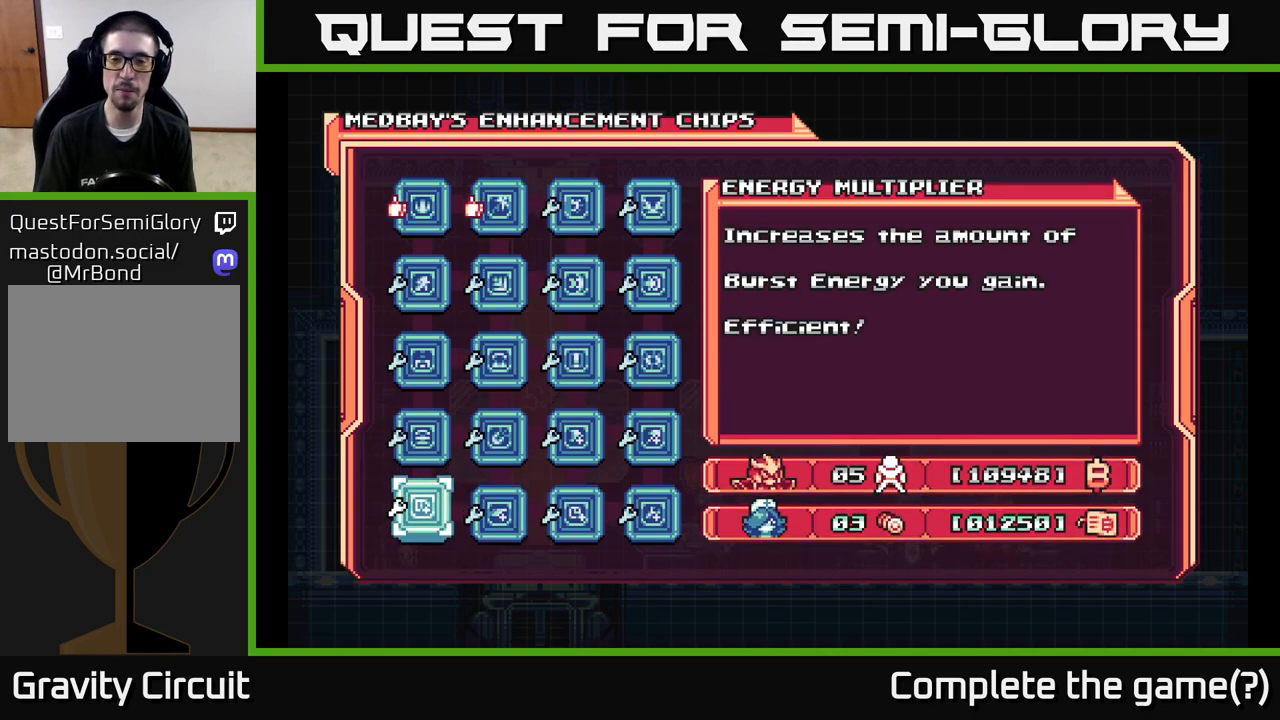
{"buttons": [], "left_stick": "center", "right_stick": "center", "events": []}
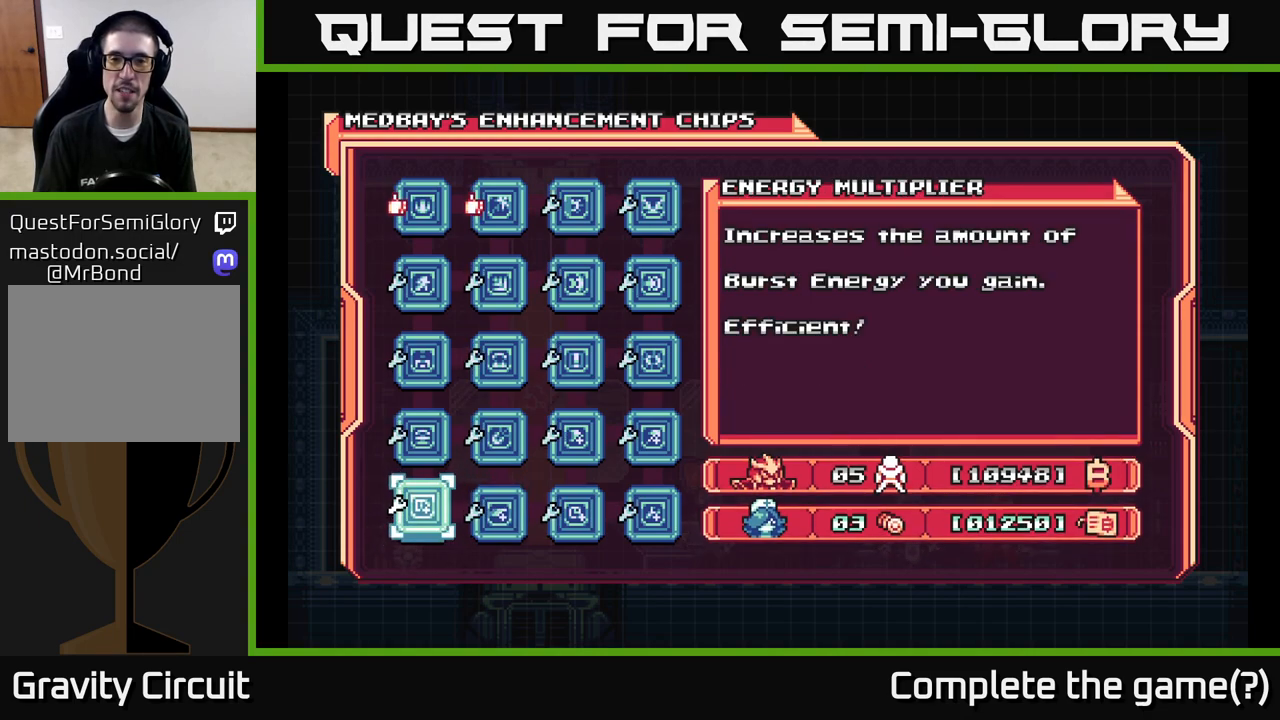
{"buttons": [], "left_stick": "center", "right_stick": "center", "events": [[383, "DPAD_UP", "down"], [500, "DPAD_UP", "up"]]}
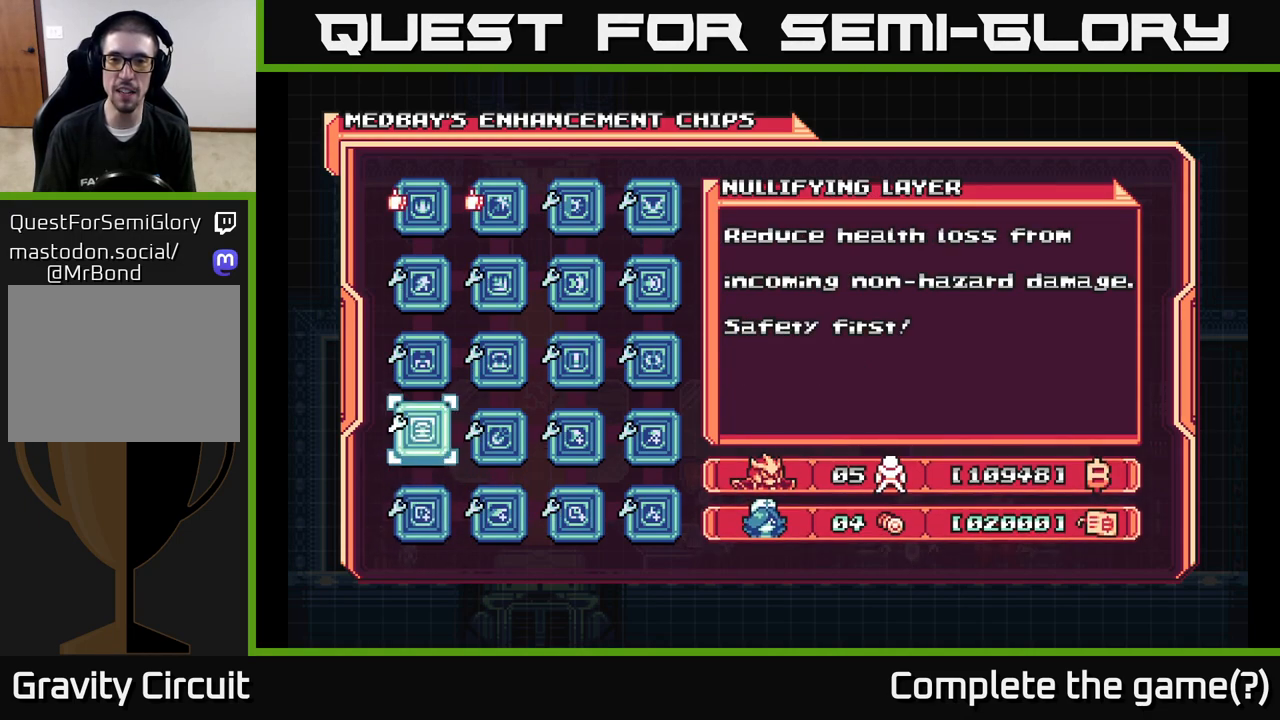
{"buttons": [], "left_stick": "center", "right_stick": "center", "events": []}
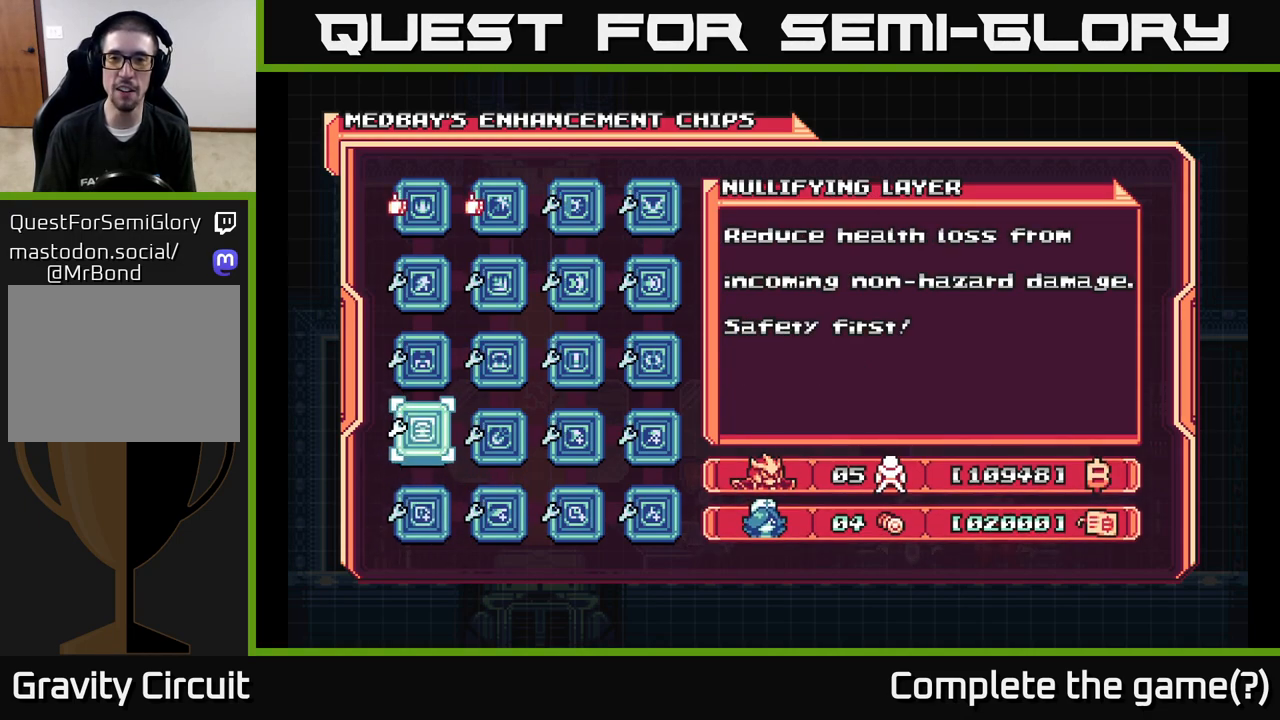
{"buttons": [], "left_stick": "center", "right_stick": "center", "events": []}
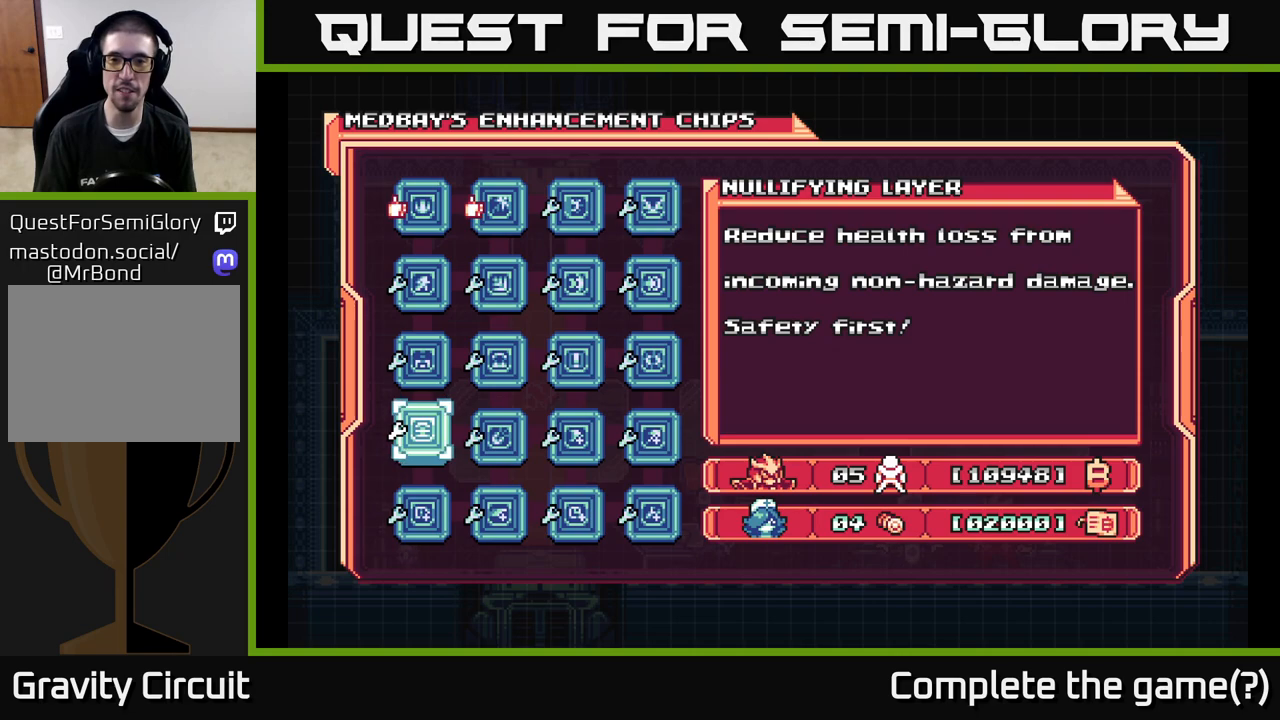
{"buttons": [], "left_stick": "center", "right_stick": "center", "events": []}
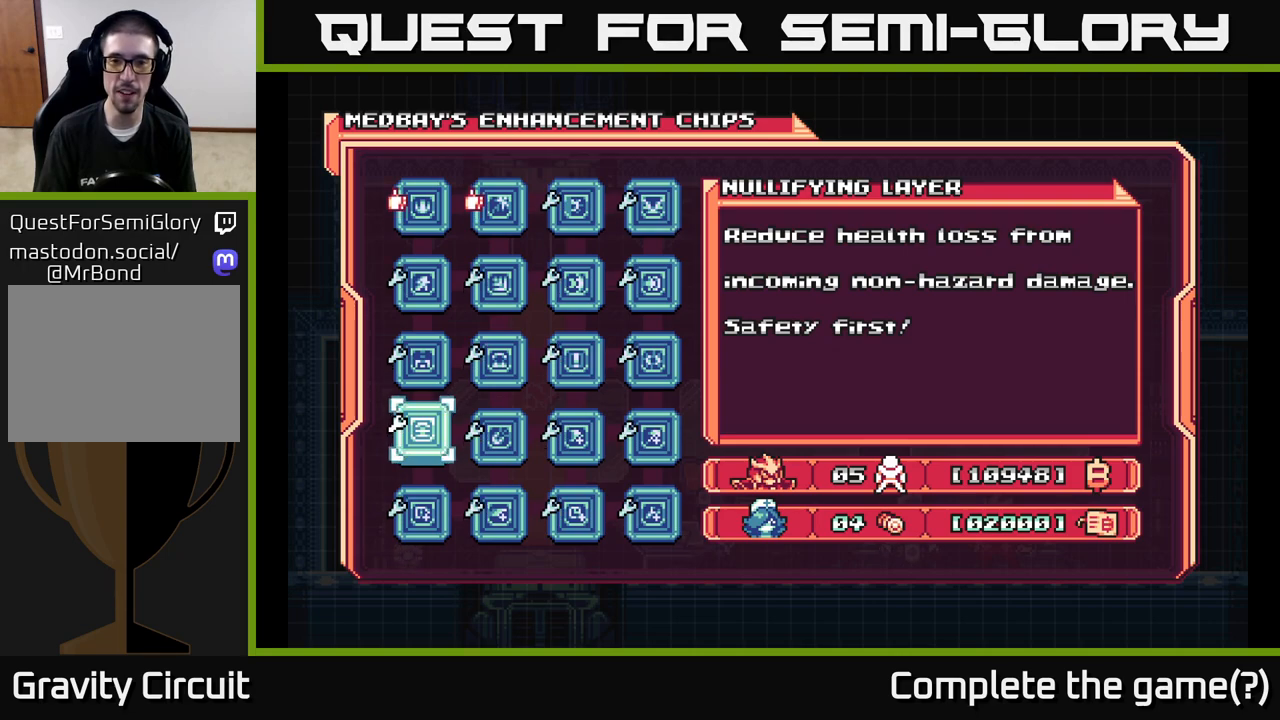
{"buttons": [], "left_stick": "center", "right_stick": "center", "events": [[83, "DPAD_UP", "down"], [167, "DPAD_UP", "up"]]}
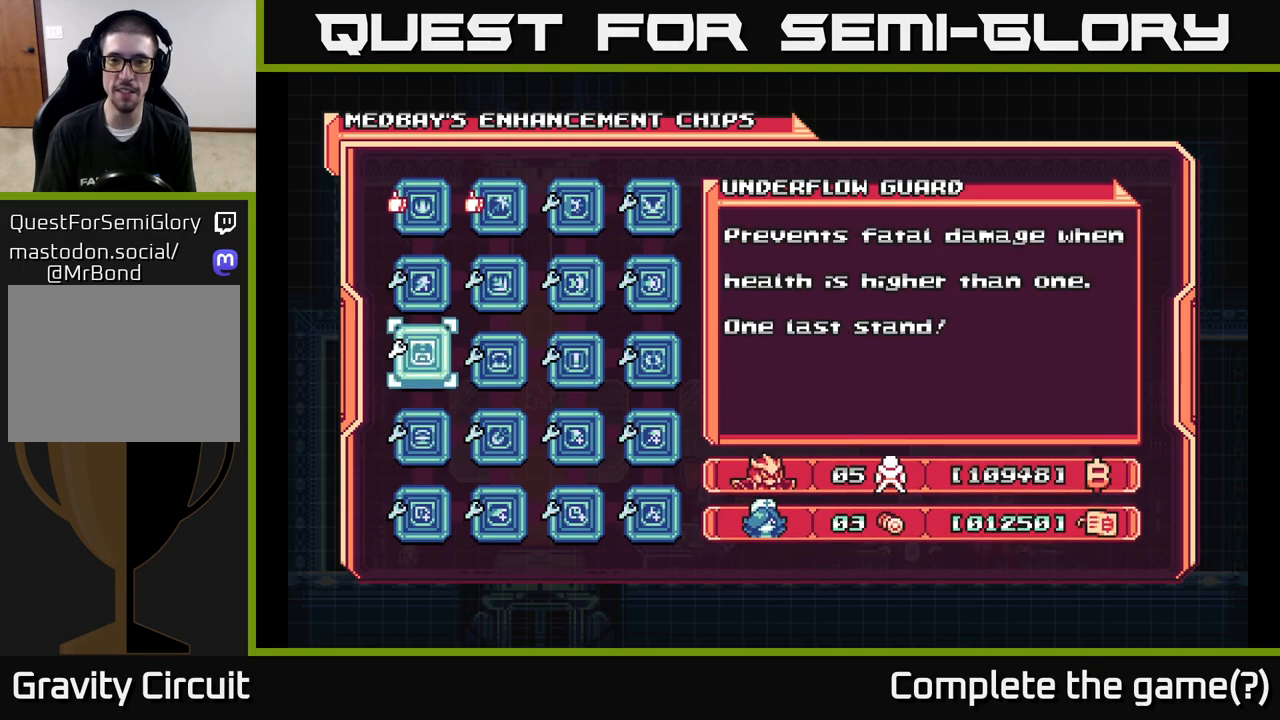
{"buttons": [], "left_stick": "center", "right_stick": "center", "events": []}
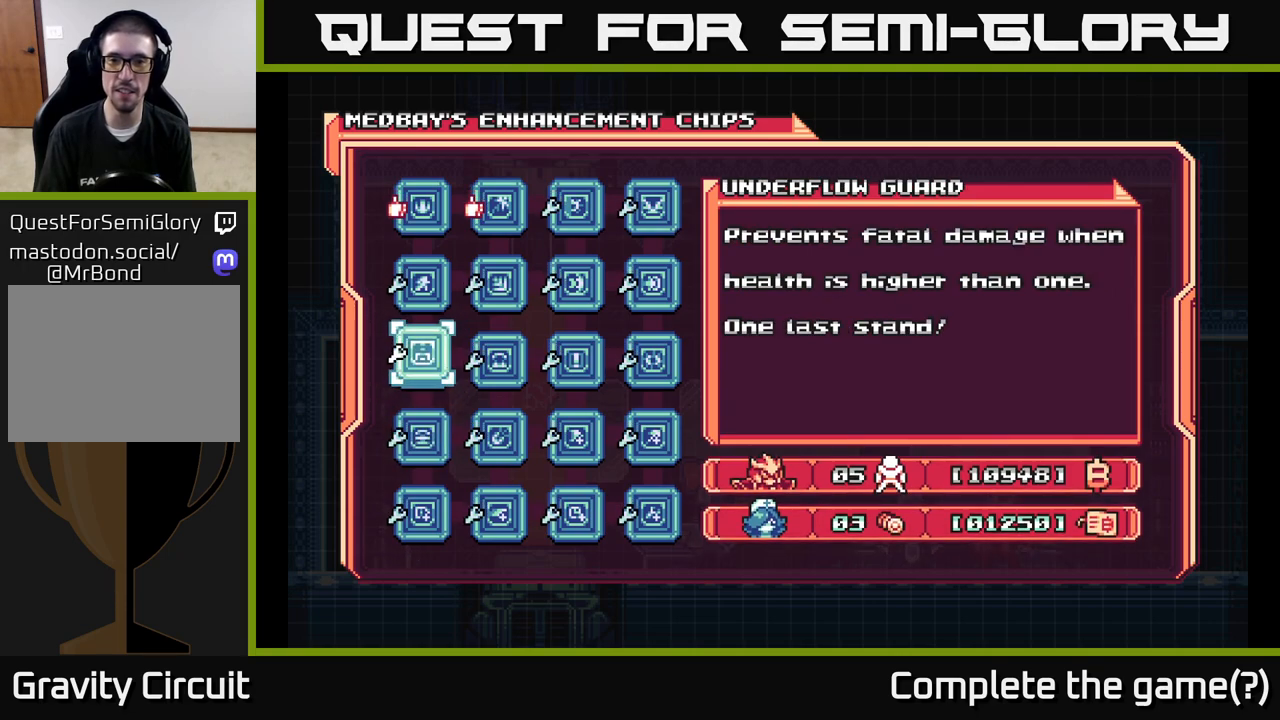
{"buttons": [], "left_stick": "center", "right_stick": "center", "events": []}
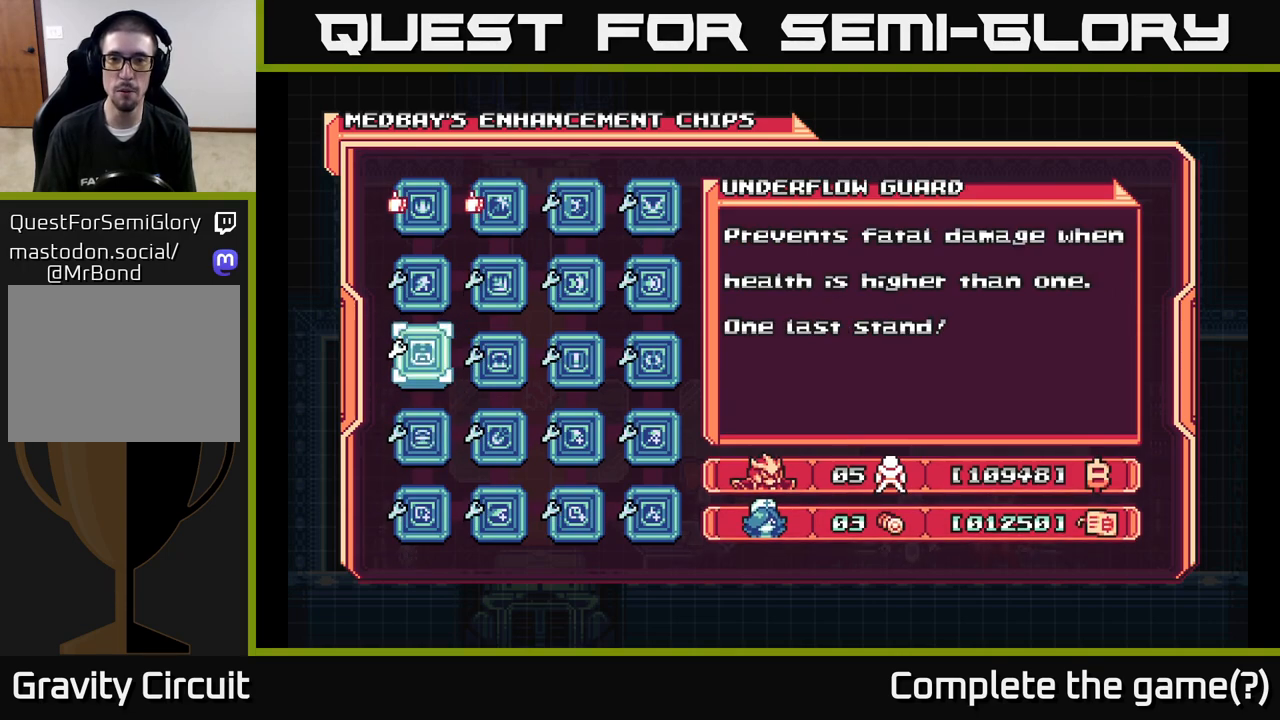
{"buttons": [], "left_stick": "center", "right_stick": "center", "events": []}
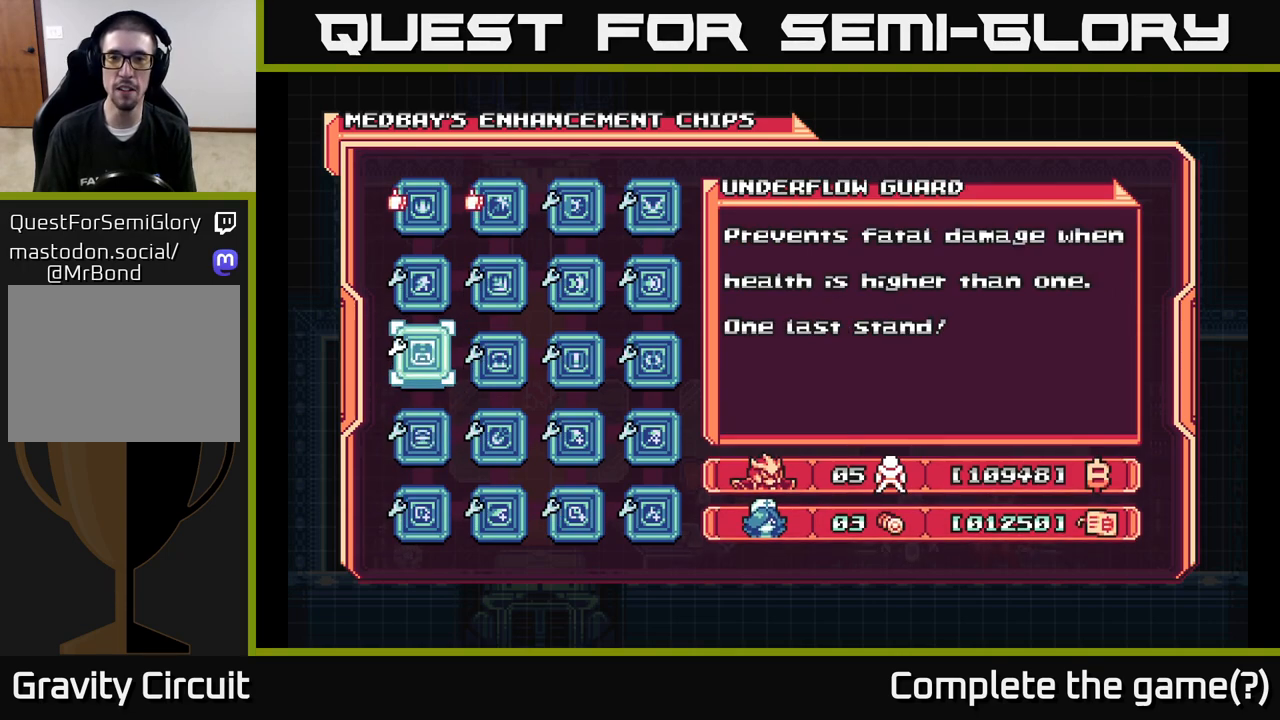
{"buttons": [], "left_stick": "center", "right_stick": "center", "events": []}
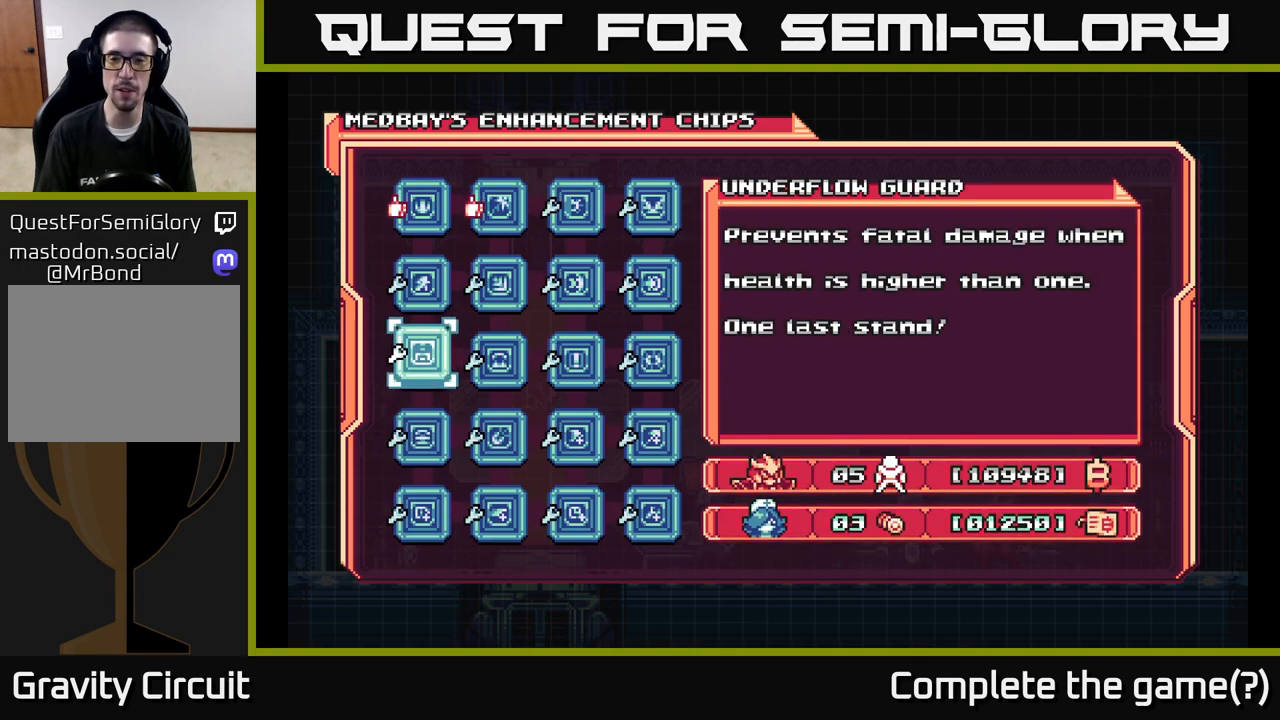
{"buttons": [], "left_stick": "center", "right_stick": "center", "events": []}
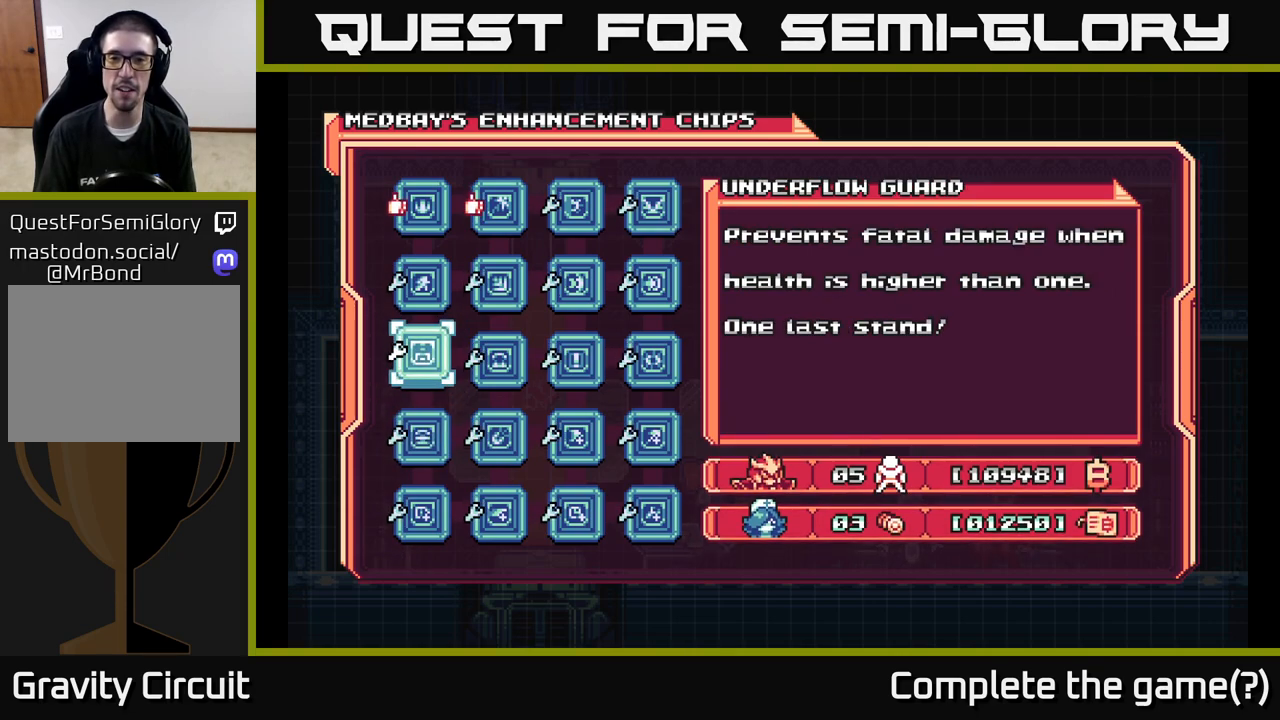
{"buttons": [], "left_stick": "center", "right_stick": "center", "events": []}
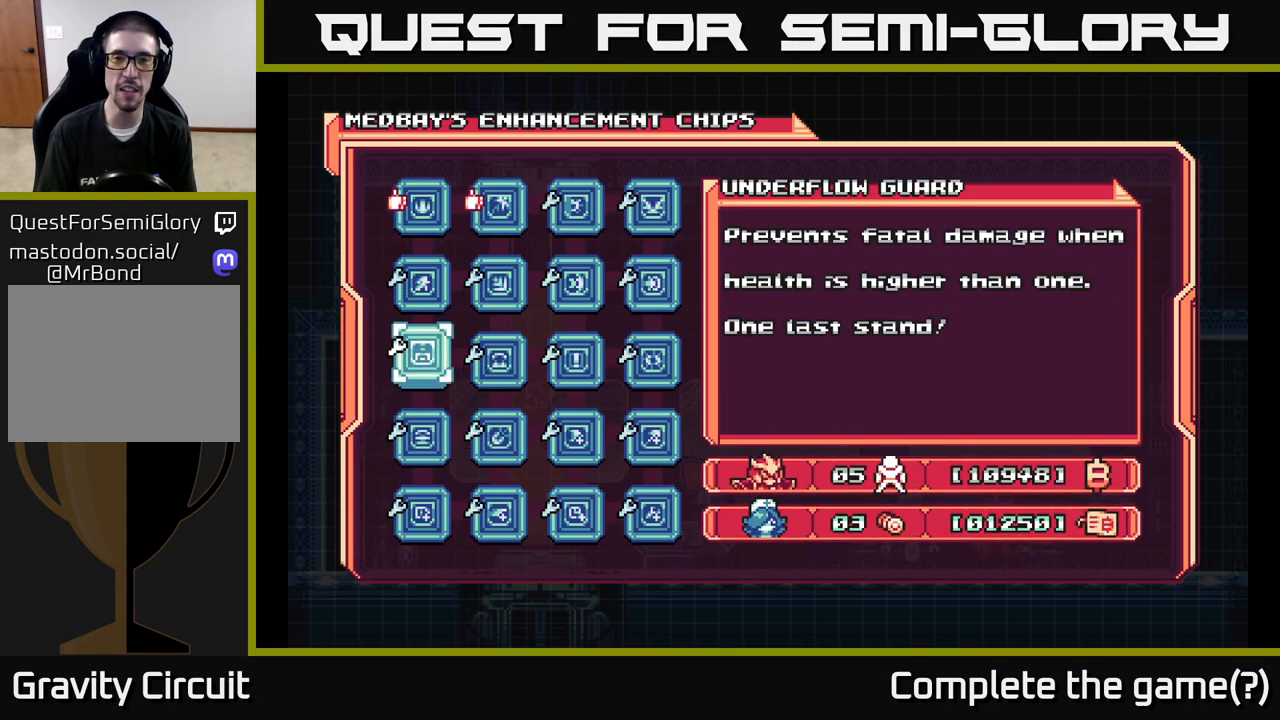
{"buttons": ["DPAD_UP"], "left_stick": "center", "right_stick": "center", "events": [[450, "DPAD_UP", "down"]]}
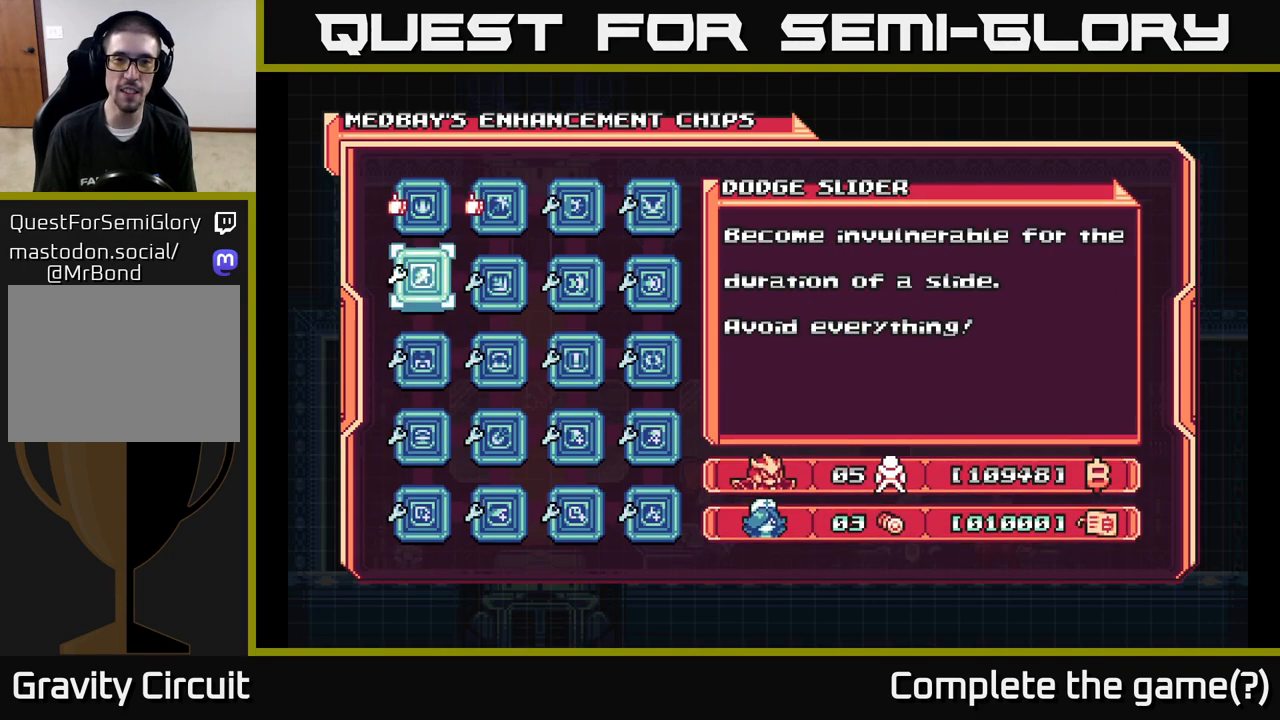
{"buttons": [], "left_stick": "center", "right_stick": "center", "events": [[50, "DPAD_UP", "up"]]}
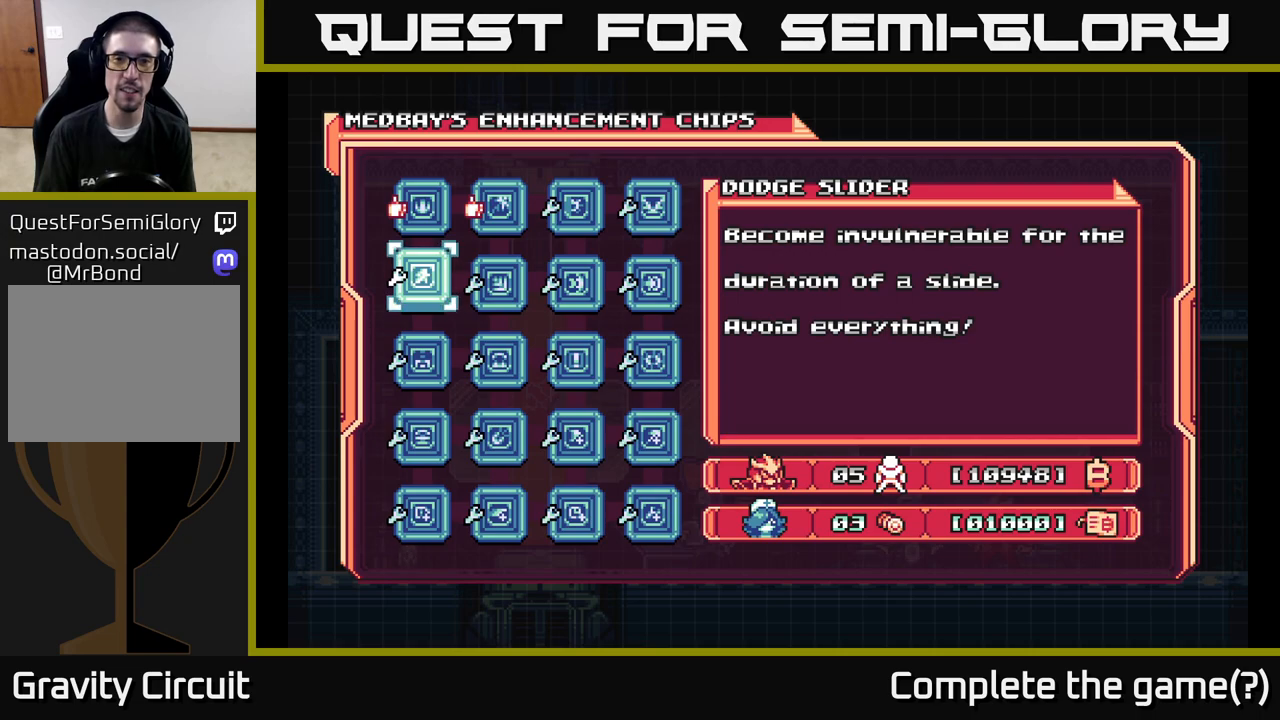
{"buttons": [], "left_stick": "center", "right_stick": "center", "events": []}
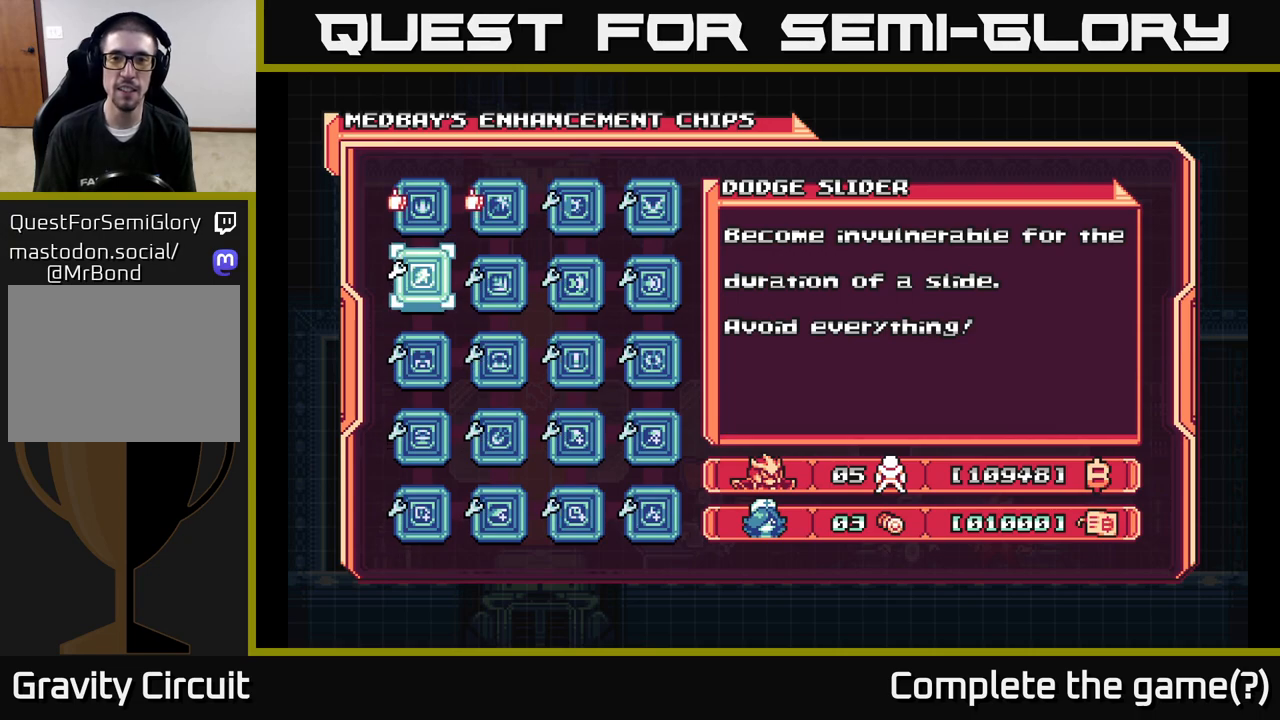
{"buttons": ["DPAD_DOWN"], "left_stick": "center", "right_stick": "center", "events": [[267, "DPAD_DOWN", "down"], [350, "DPAD_DOWN", "up"], [450, "DPAD_DOWN", "down"]]}
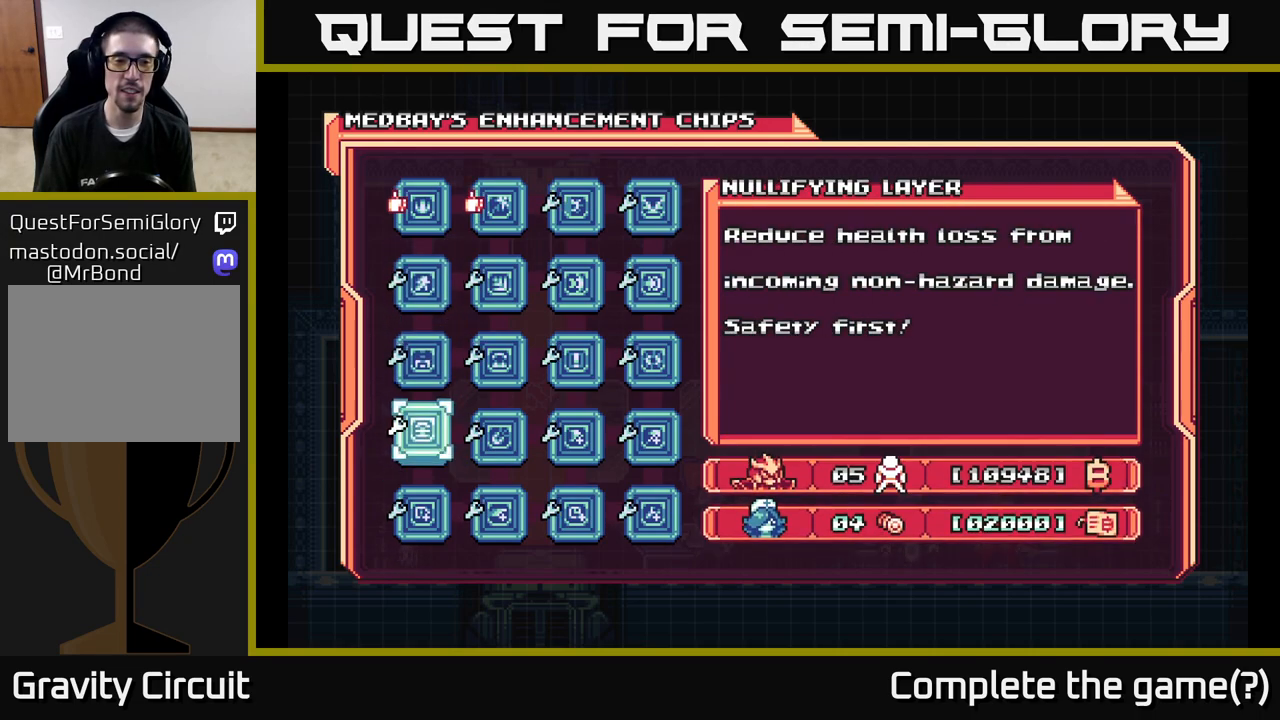
{"buttons": [], "left_stick": "center", "right_stick": "center", "events": [[17, "DPAD_DOWN", "up"], [83, "DPAD_DOWN", "down"], [167, "DPAD_DOWN", "up"], [283, "DPAD_RIGHT", "down"], [367, "DPAD_RIGHT", "up"]]}
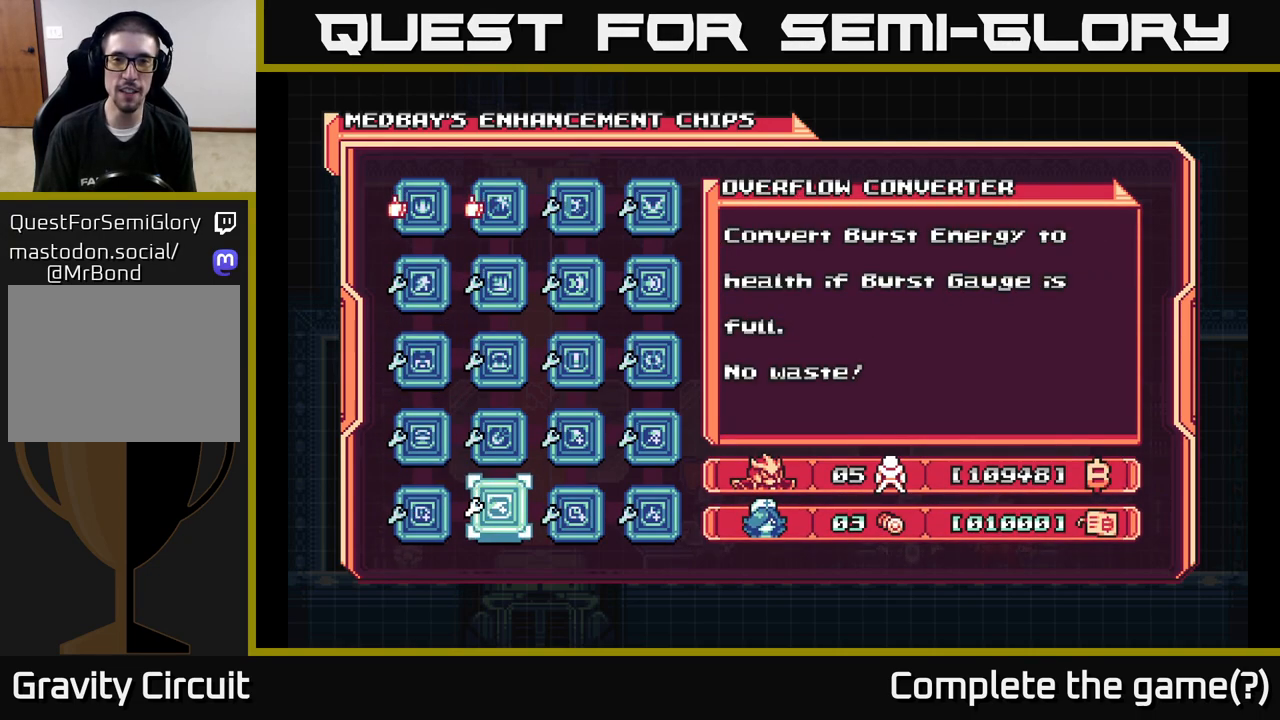
{"buttons": [], "left_stick": "center", "right_stick": "center", "events": []}
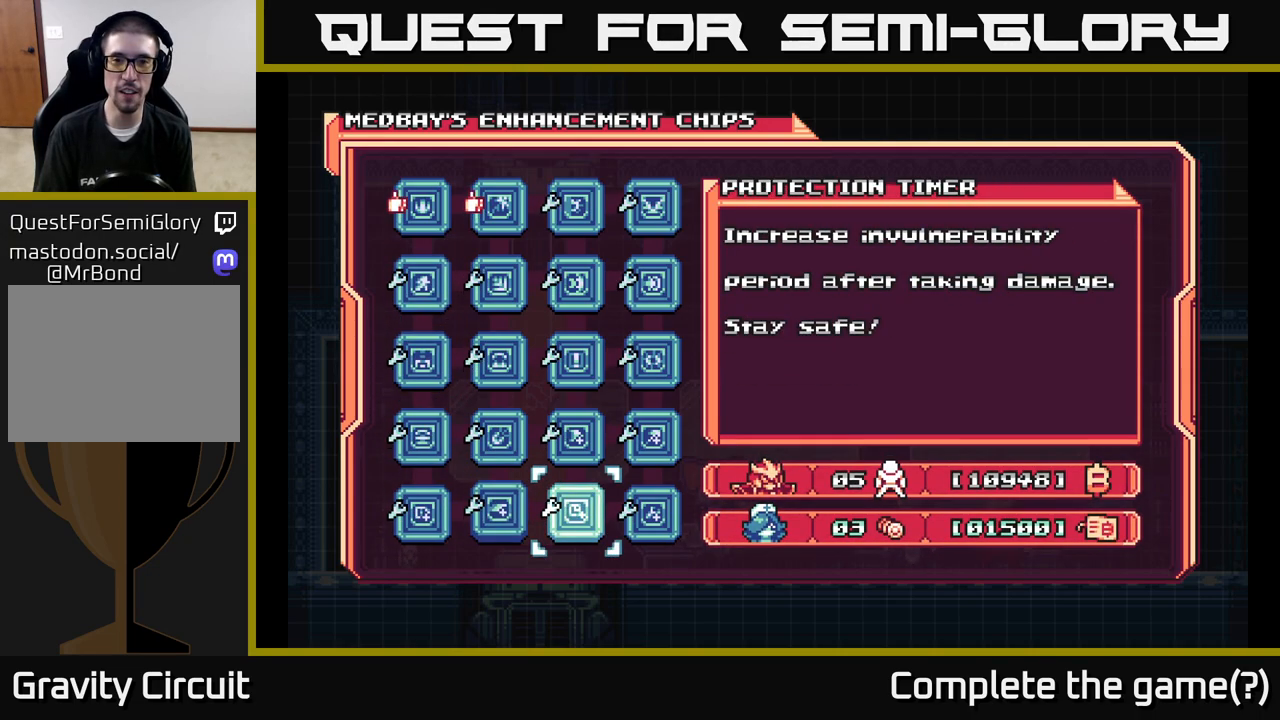
{"buttons": ["DPAD_LEFT"], "left_stick": "center", "right_stick": "center", "events": [[33, "DPAD_RIGHT", "down"], [183, "DPAD_RIGHT", "up"], [367, "DPAD_LEFT", "down"]]}
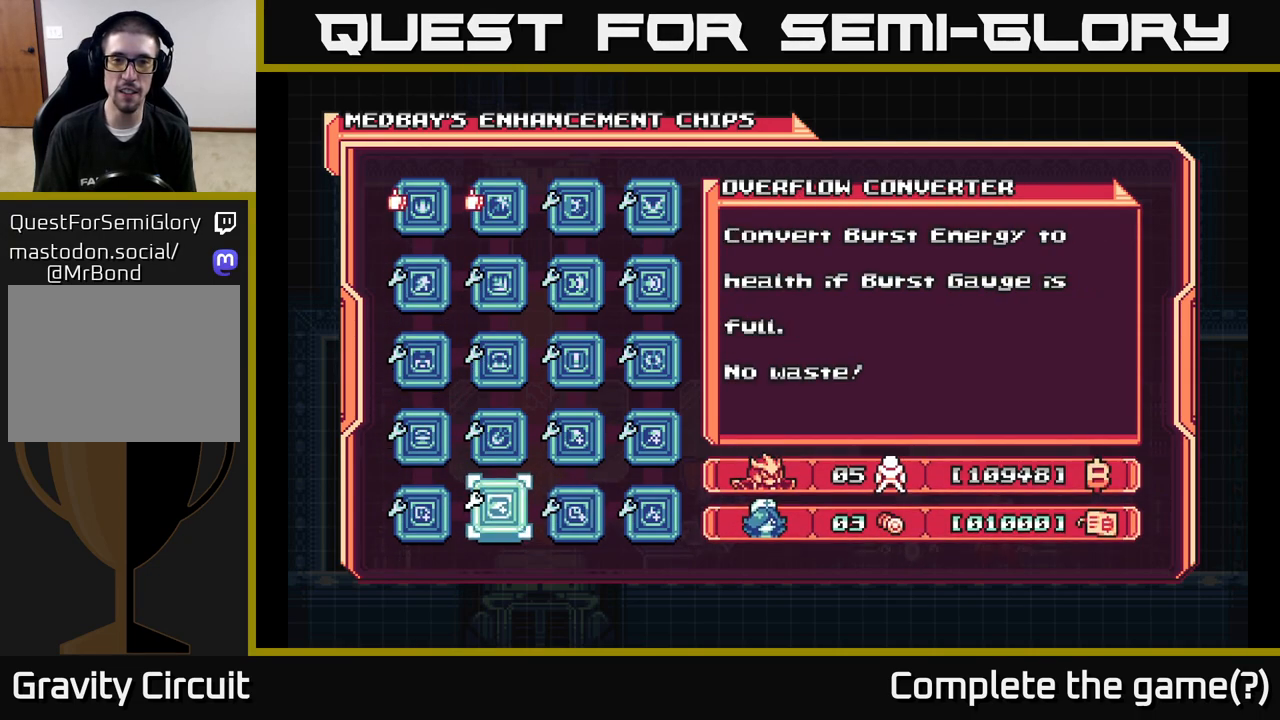
{"buttons": ["DPAD_LEFT"], "left_stick": "center", "right_stick": "center", "events": [[17, "DPAD_LEFT", "up"], [267, "DPAD_RIGHT", "down"], [383, "DPAD_RIGHT", "up"], [467, "DPAD_LEFT", "down"]]}
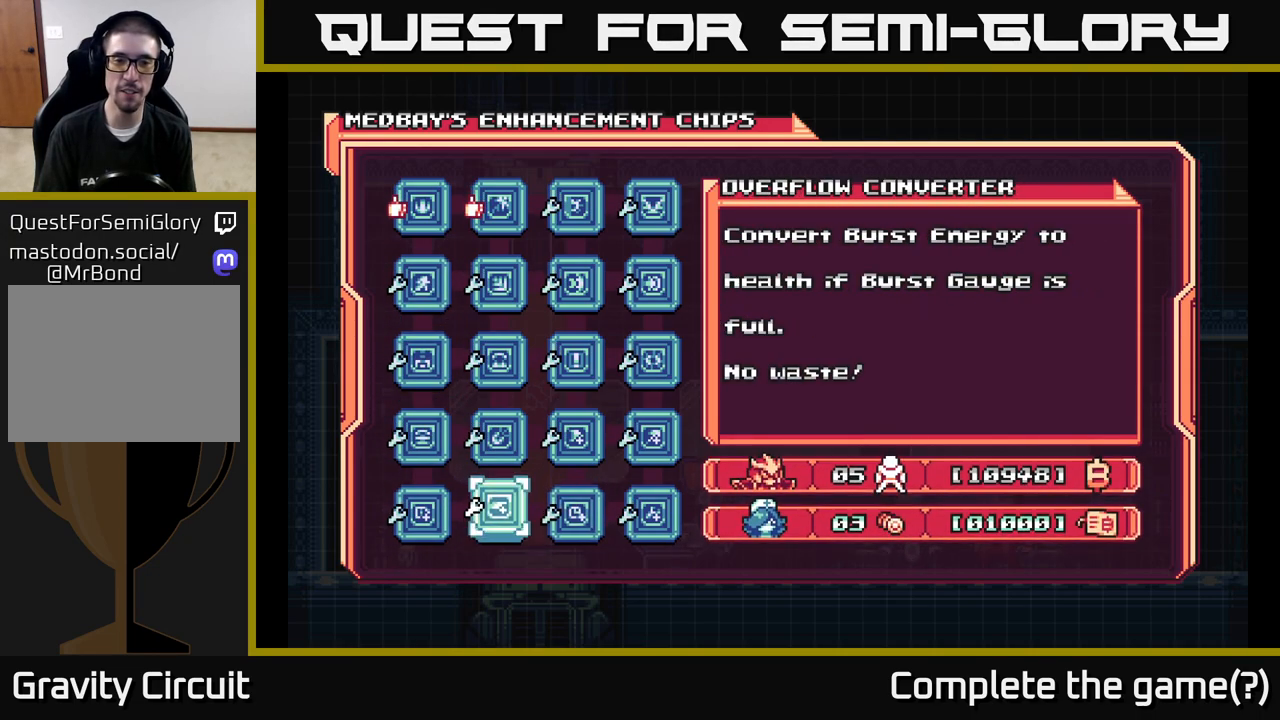
{"buttons": [], "left_stick": "center", "right_stick": "center", "events": [[67, "DPAD_LEFT", "up"], [167, "A", "down"], [250, "A", "up"]]}
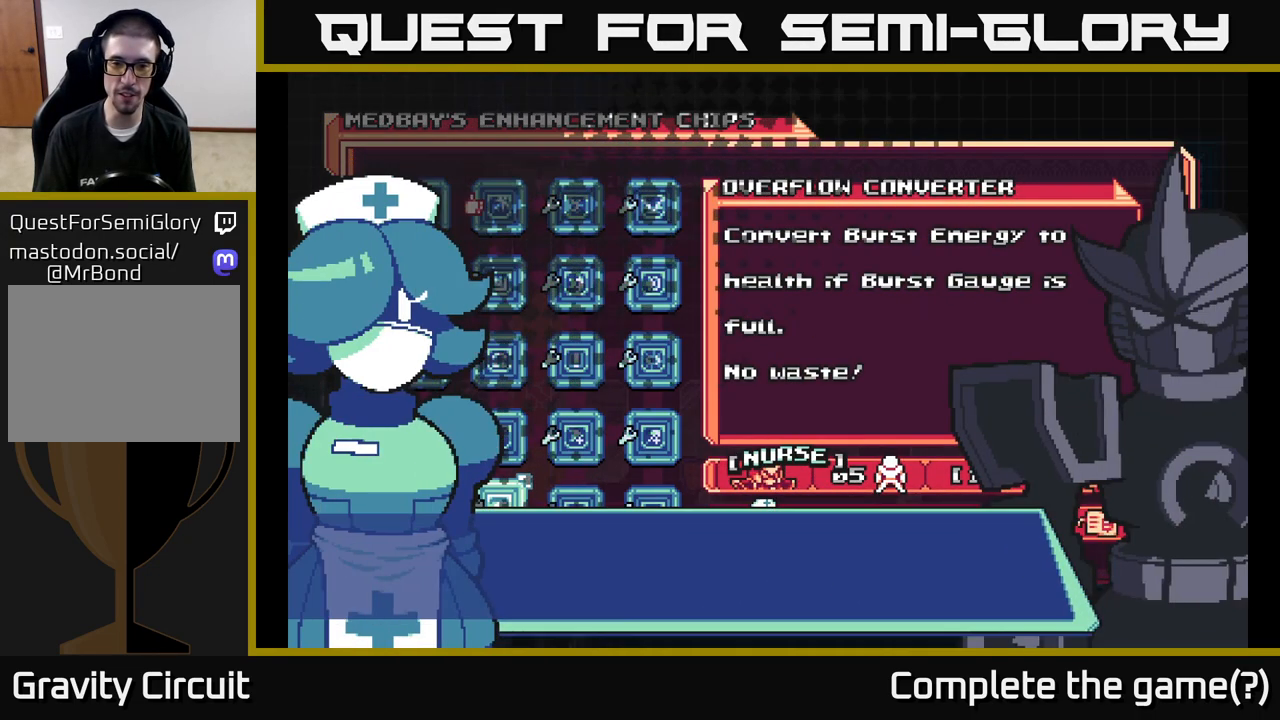
{"buttons": ["A"], "left_stick": "center", "right_stick": "center", "events": [[400, "A", "down"]]}
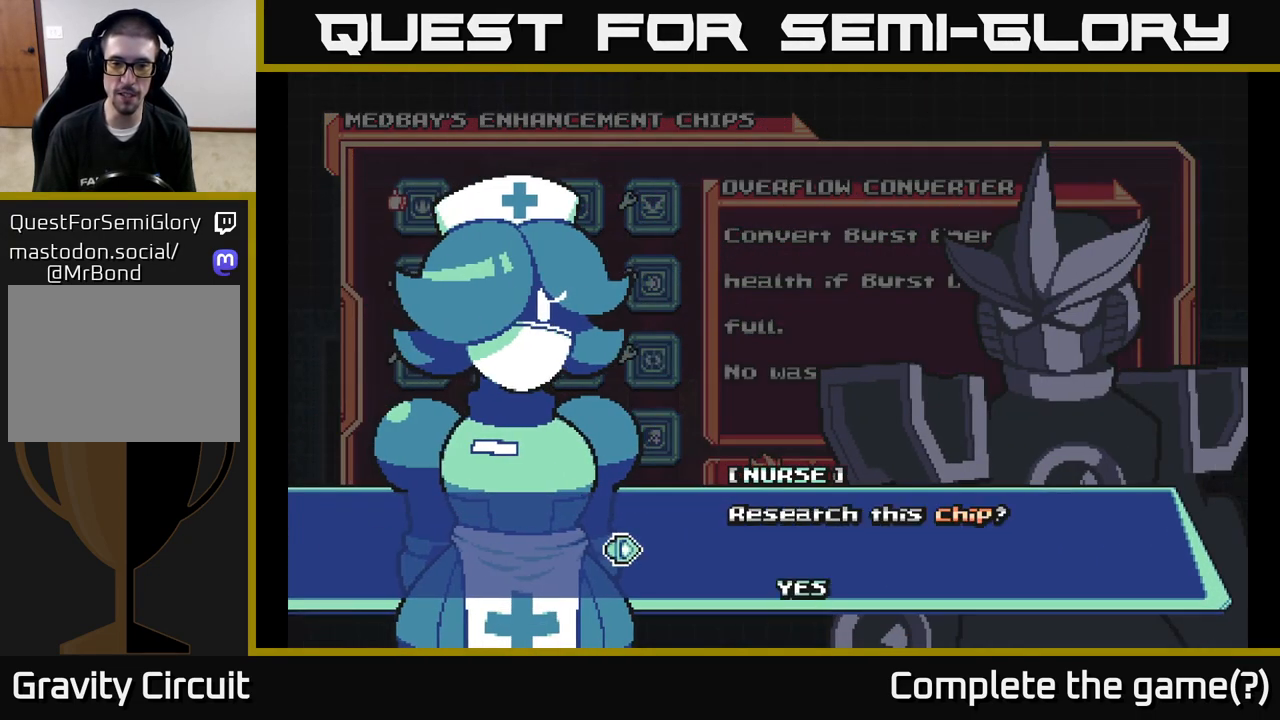
{"buttons": ["A"], "left_stick": "center", "right_stick": "center", "events": [[17, "A", "up"], [483, "A", "down"]]}